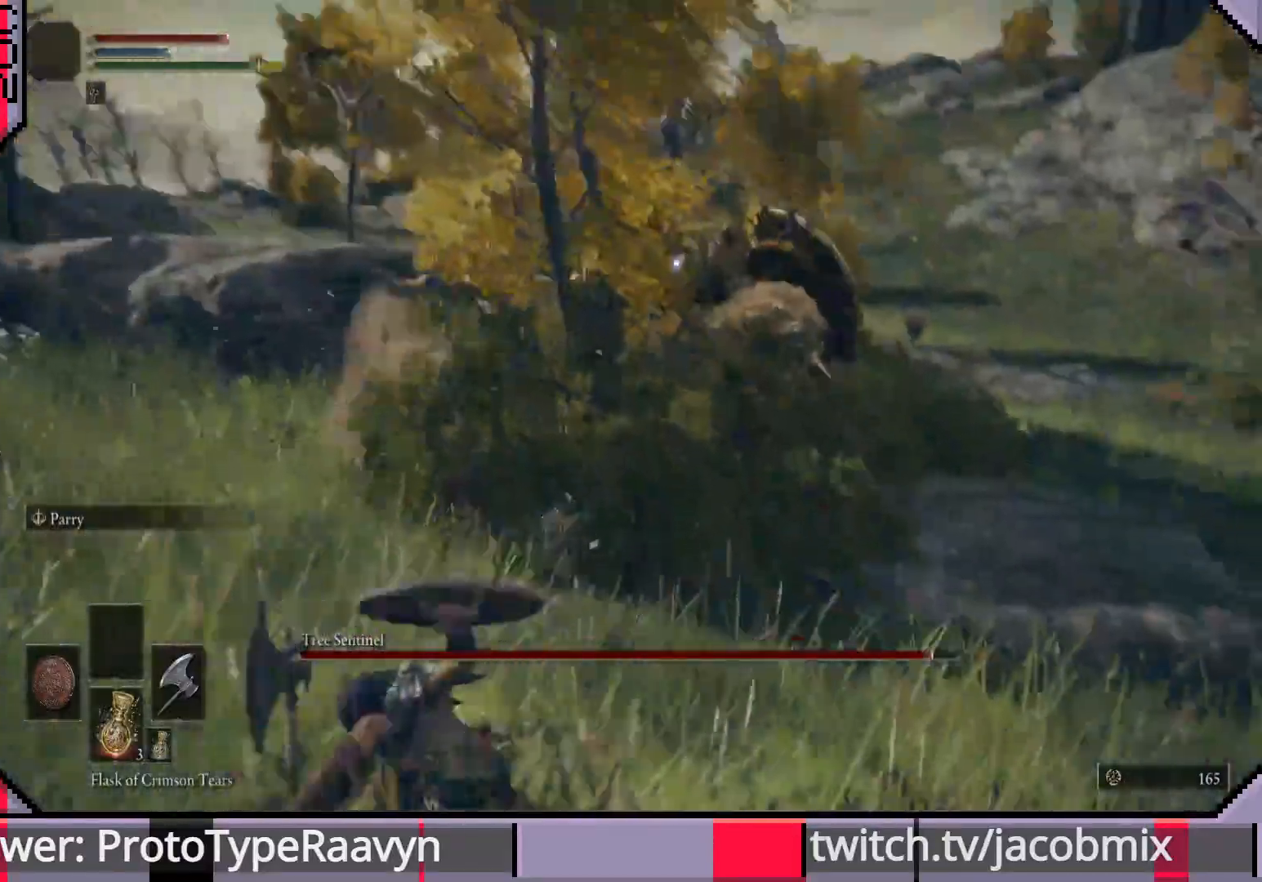
Gameplay with a controller (PlayStation layout); each line is a JSON object with the inputs held at the frame after it. "events" lists button and stick changes between this image and that frame as [ms after this image, input, new state], when the widget could be followed in between.
{"buttons": [], "left_stick": "down-left", "right_stick": "center", "events": []}
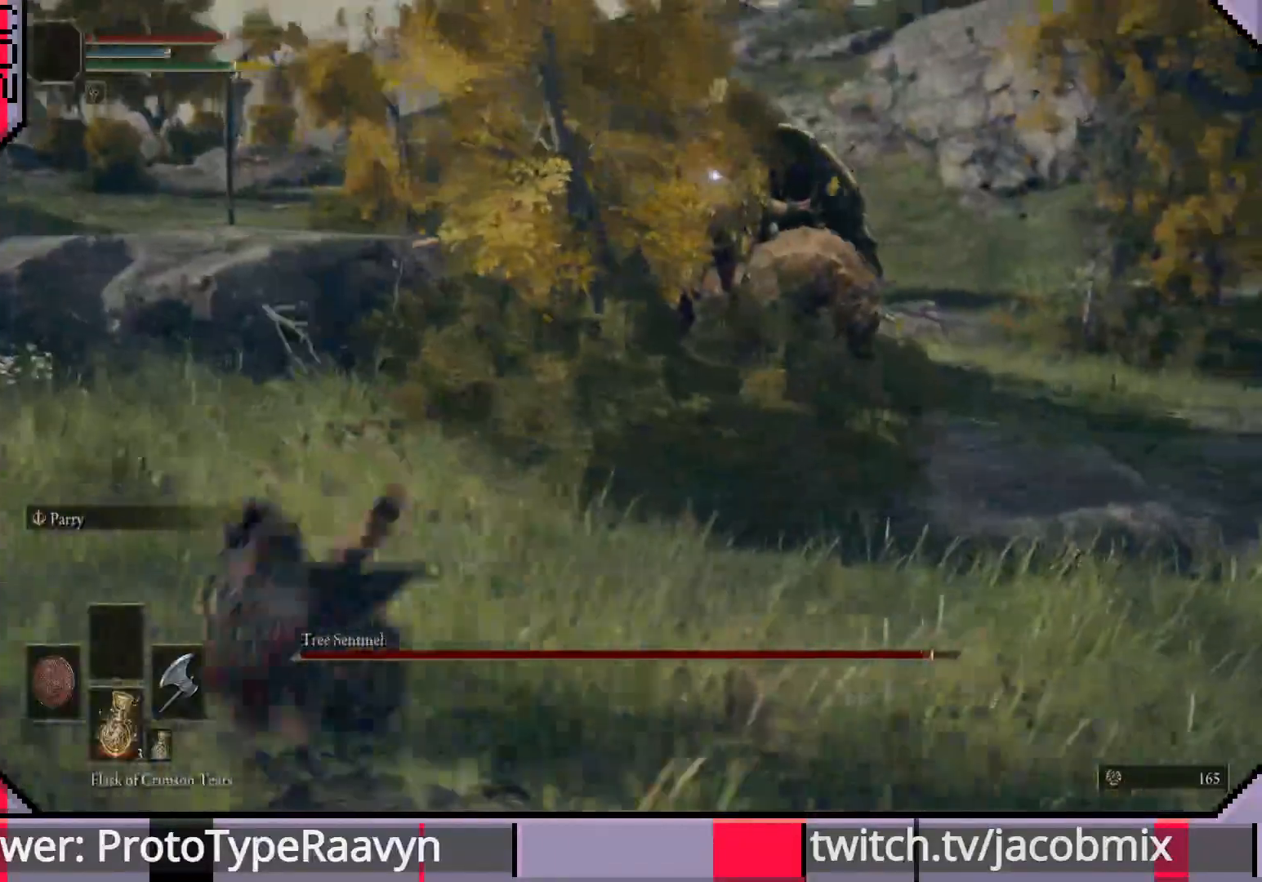
{"buttons": [], "left_stick": "down-left", "right_stick": "center", "events": []}
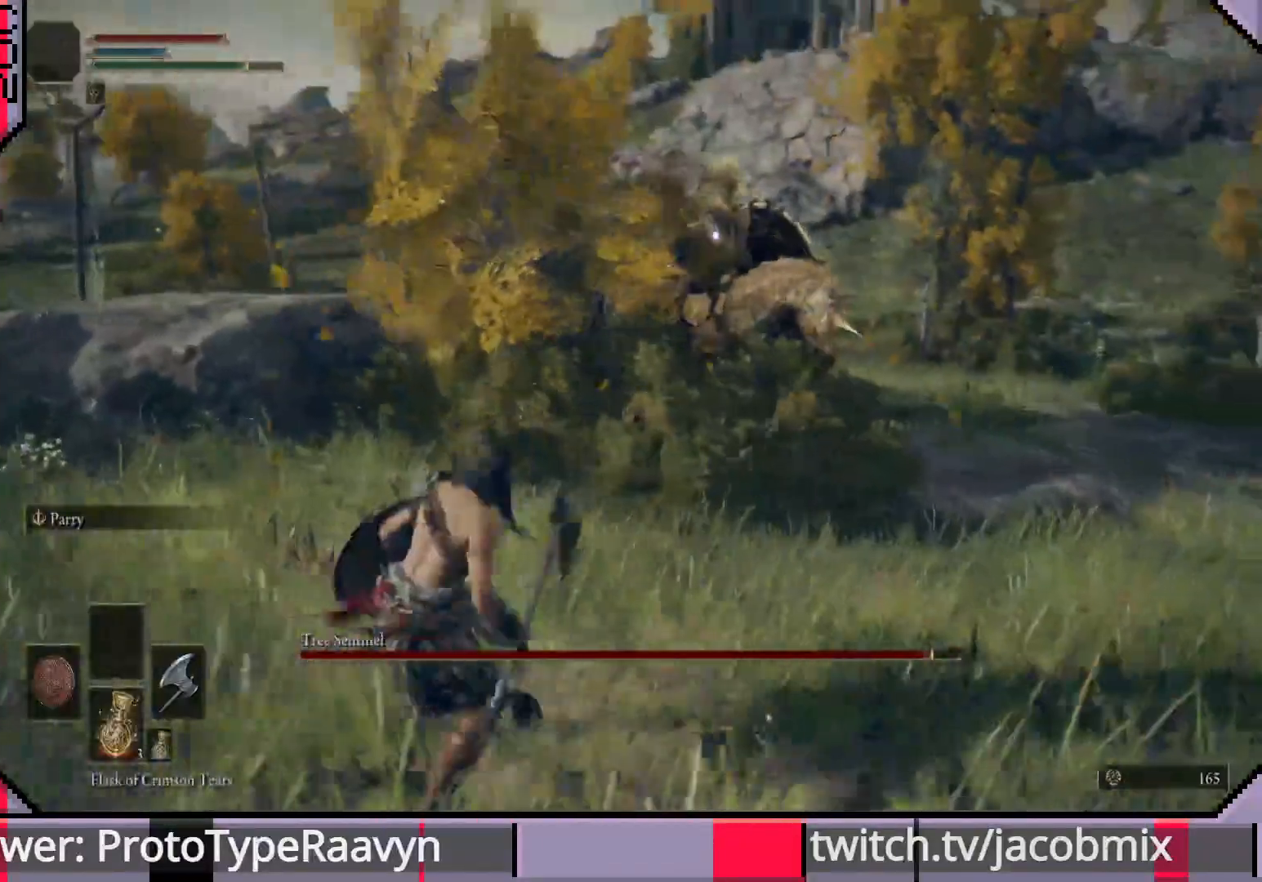
{"buttons": [], "left_stick": "down-left", "right_stick": "center", "events": []}
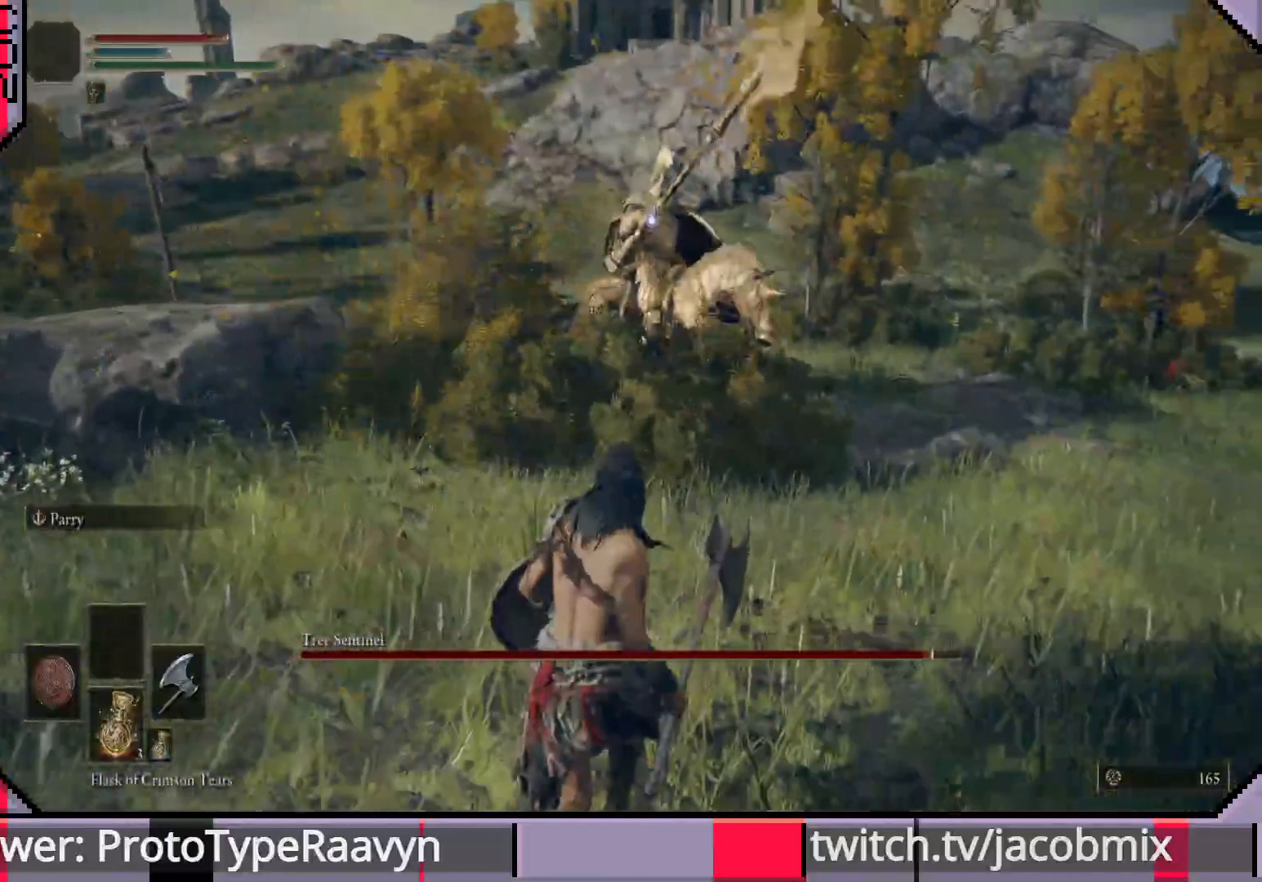
{"buttons": [], "left_stick": "down-right", "right_stick": "center", "events": [[300, "left_stick", "down"], [467, "left_stick", "down-right"]]}
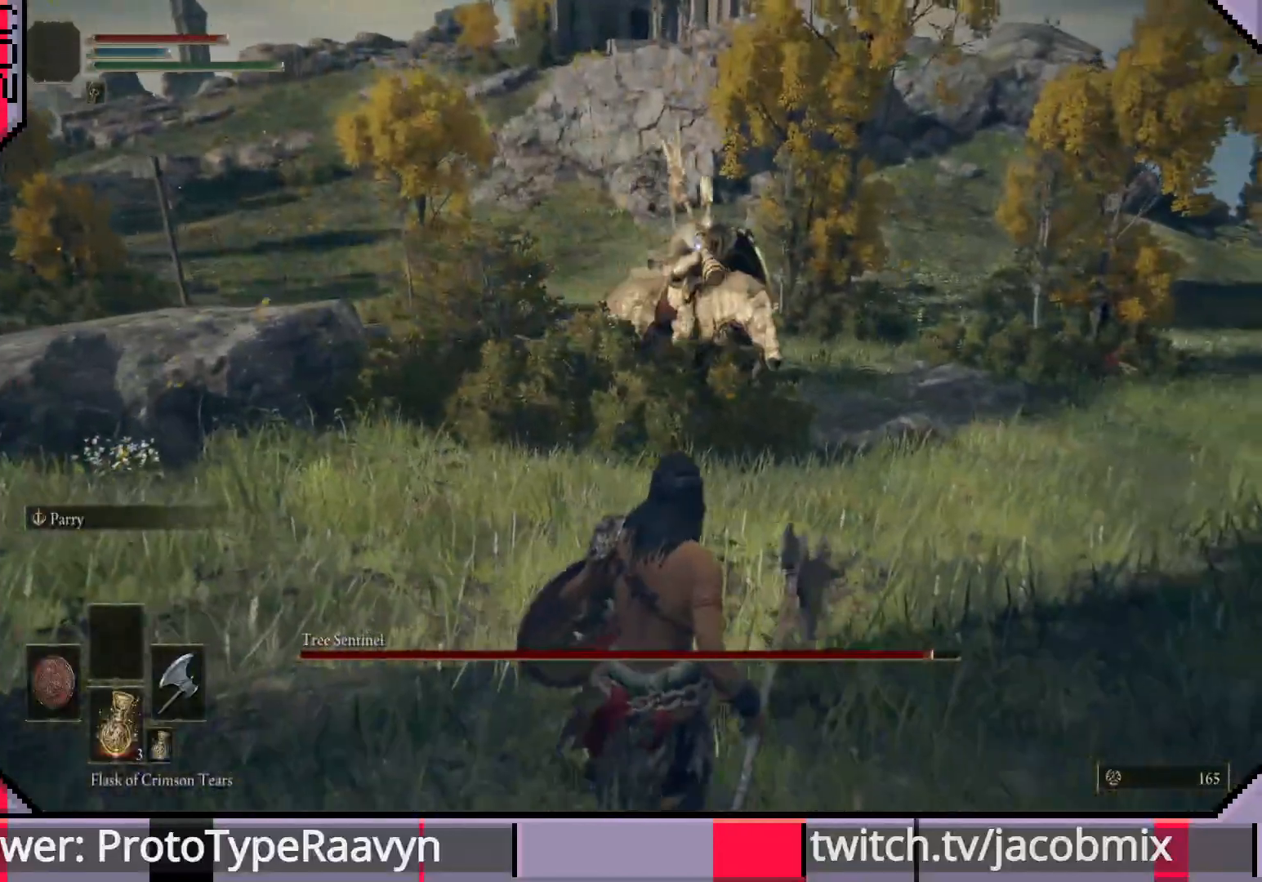
{"buttons": [], "left_stick": "down-right", "right_stick": "center", "events": []}
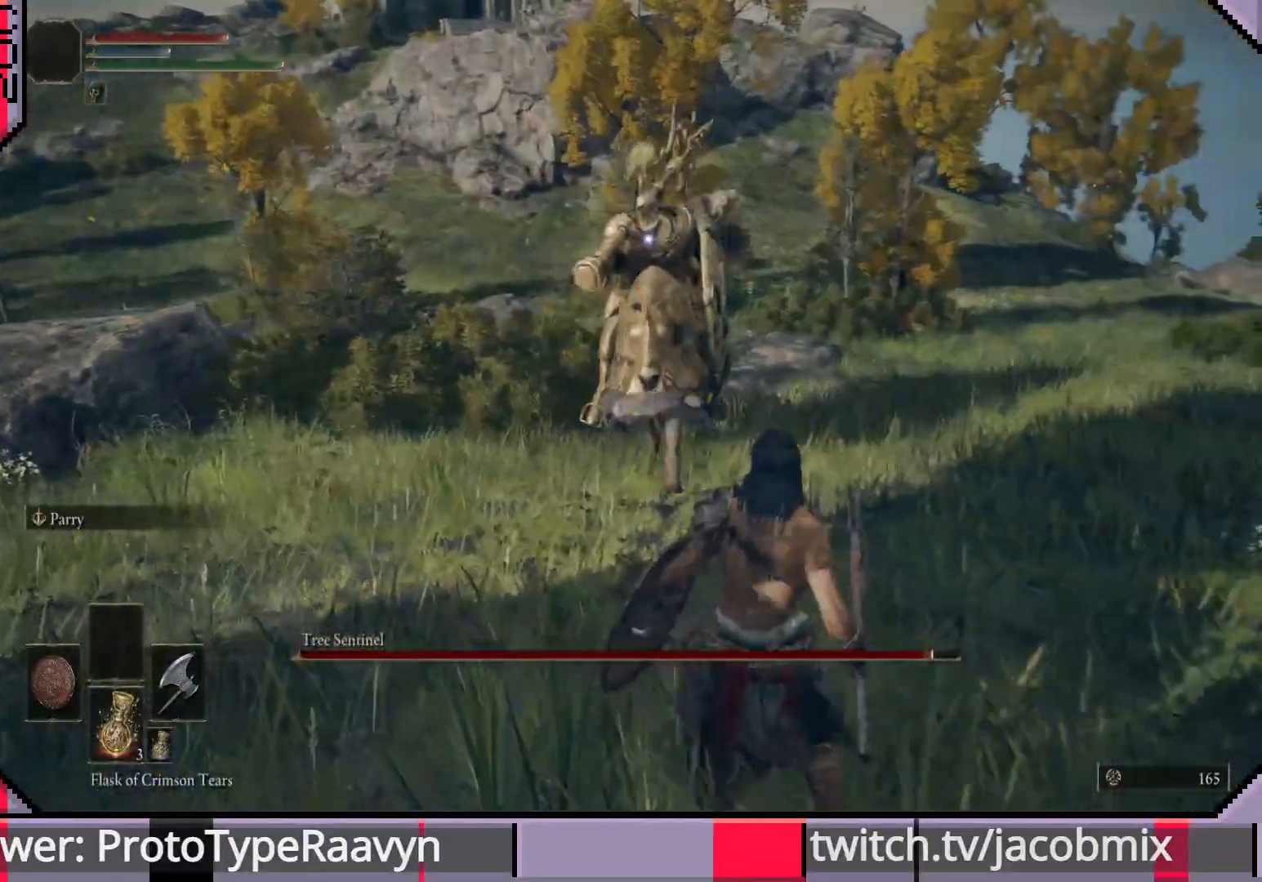
{"buttons": [], "left_stick": "down", "right_stick": "center", "events": [[67, "left_stick", "down"]]}
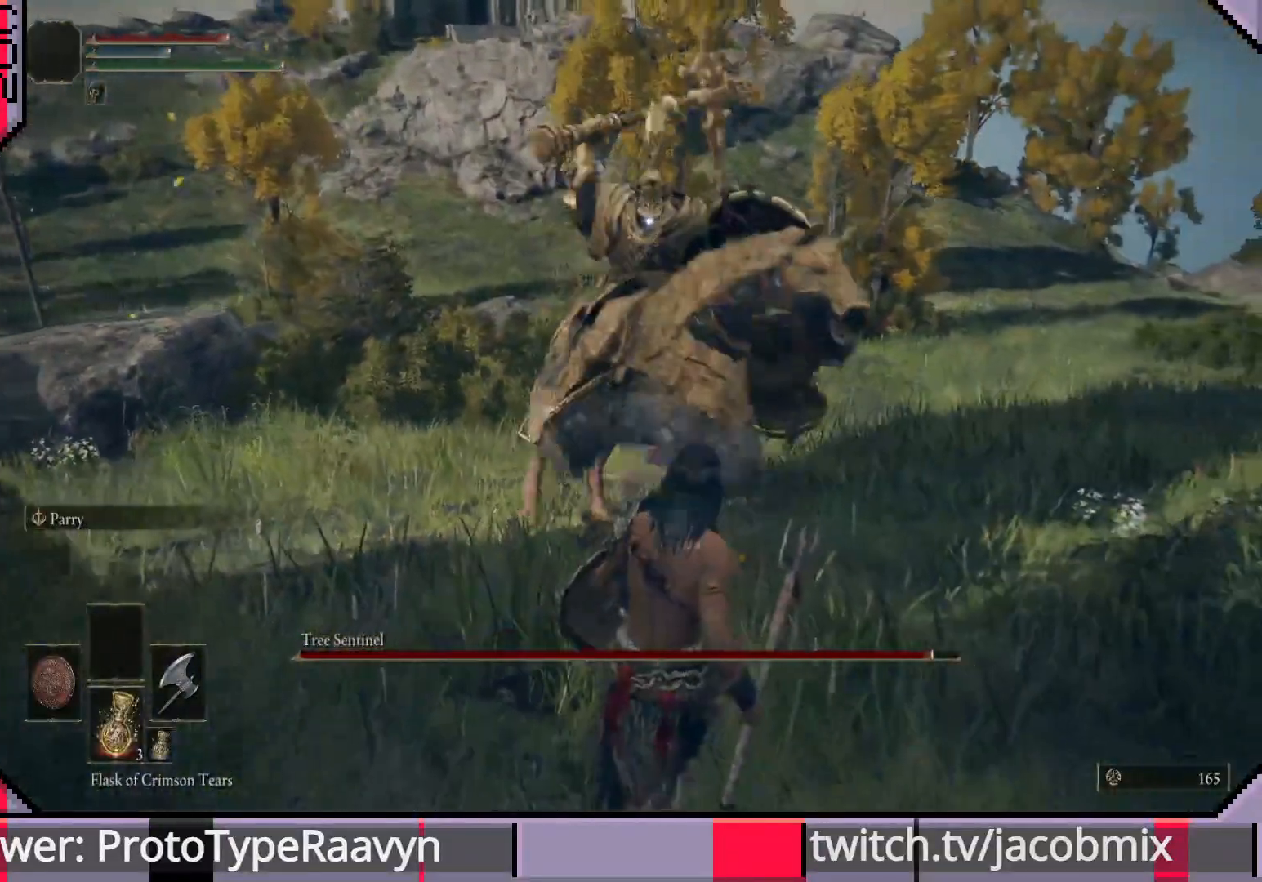
{"buttons": ["CIRCLE"], "left_stick": "up-left", "right_stick": "center", "events": [[217, "left_stick", "left"], [450, "left_stick", "up-left"], [483, "CIRCLE", "down"]]}
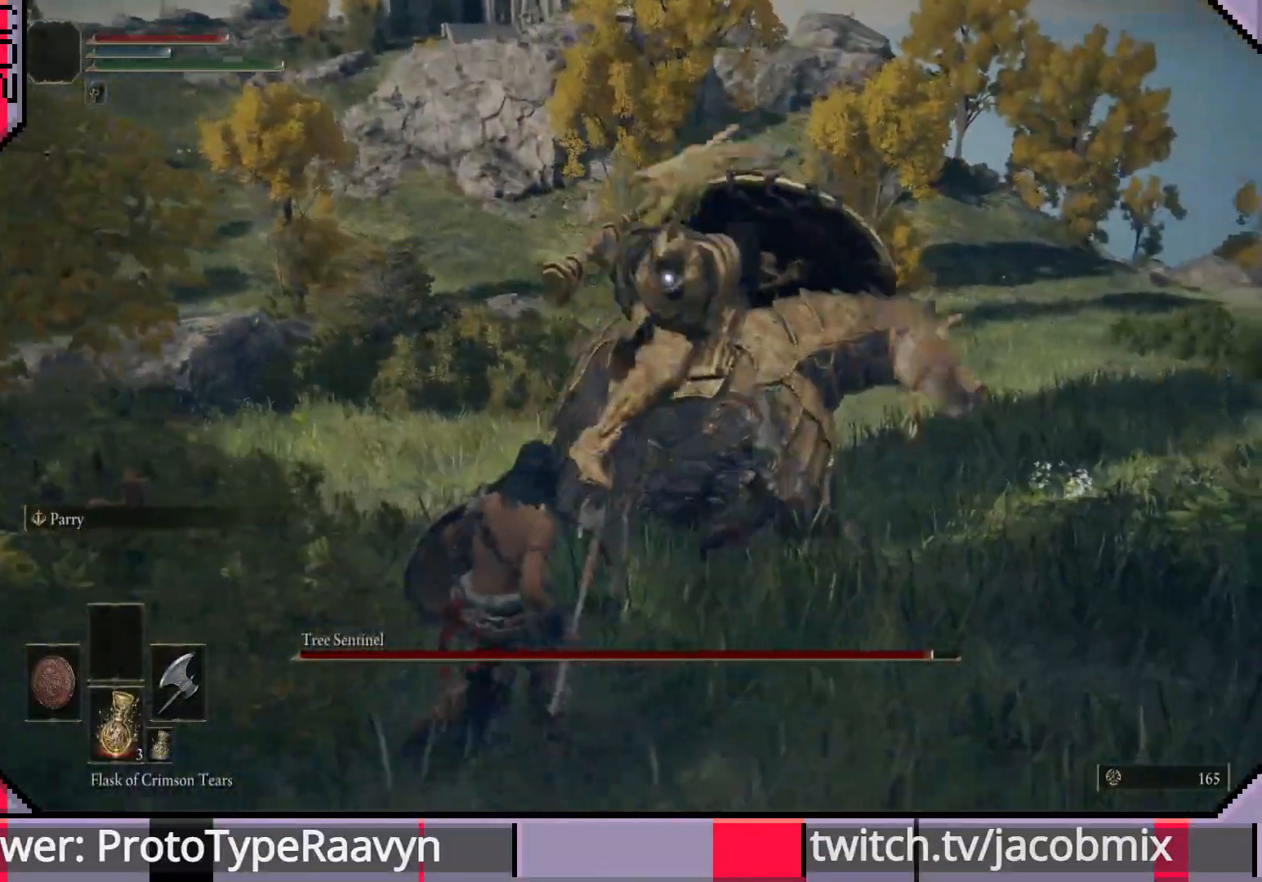
{"buttons": [], "left_stick": "up-left", "right_stick": "center", "events": [[100, "CIRCLE", "up"]]}
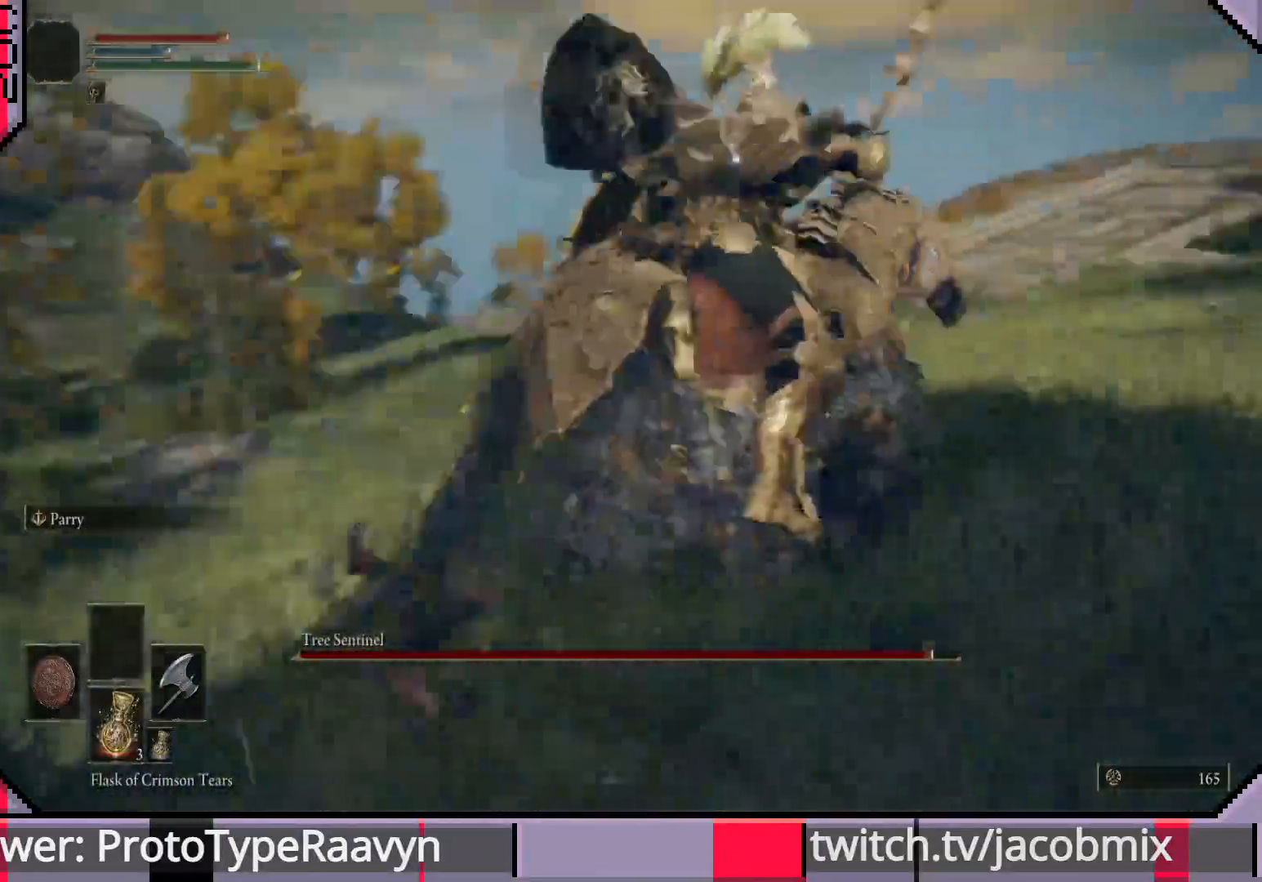
{"buttons": [], "left_stick": "up-left", "right_stick": "center", "events": []}
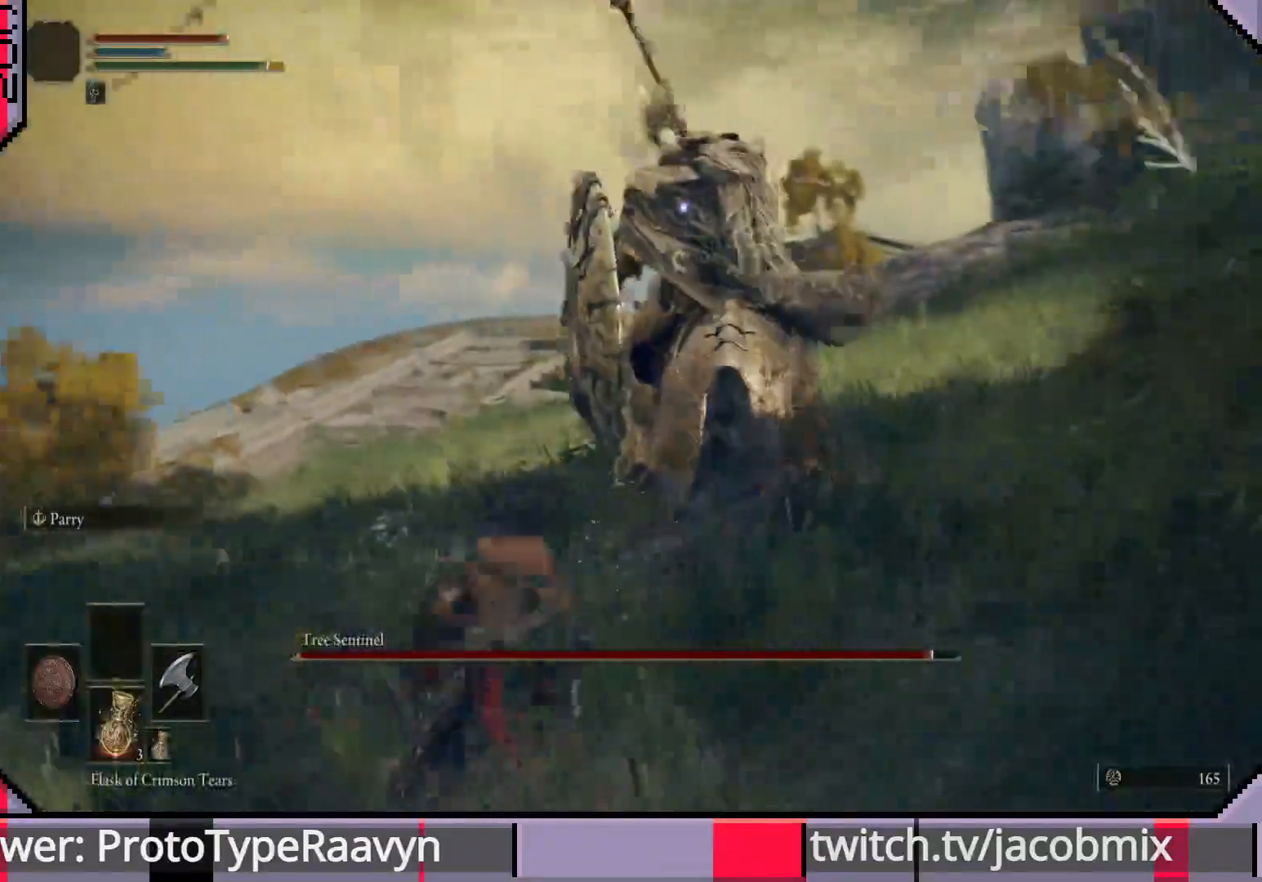
{"buttons": [], "left_stick": "up", "right_stick": "center", "events": [[183, "left_stick", "up"], [317, "R1", "down"], [467, "R1", "up"]]}
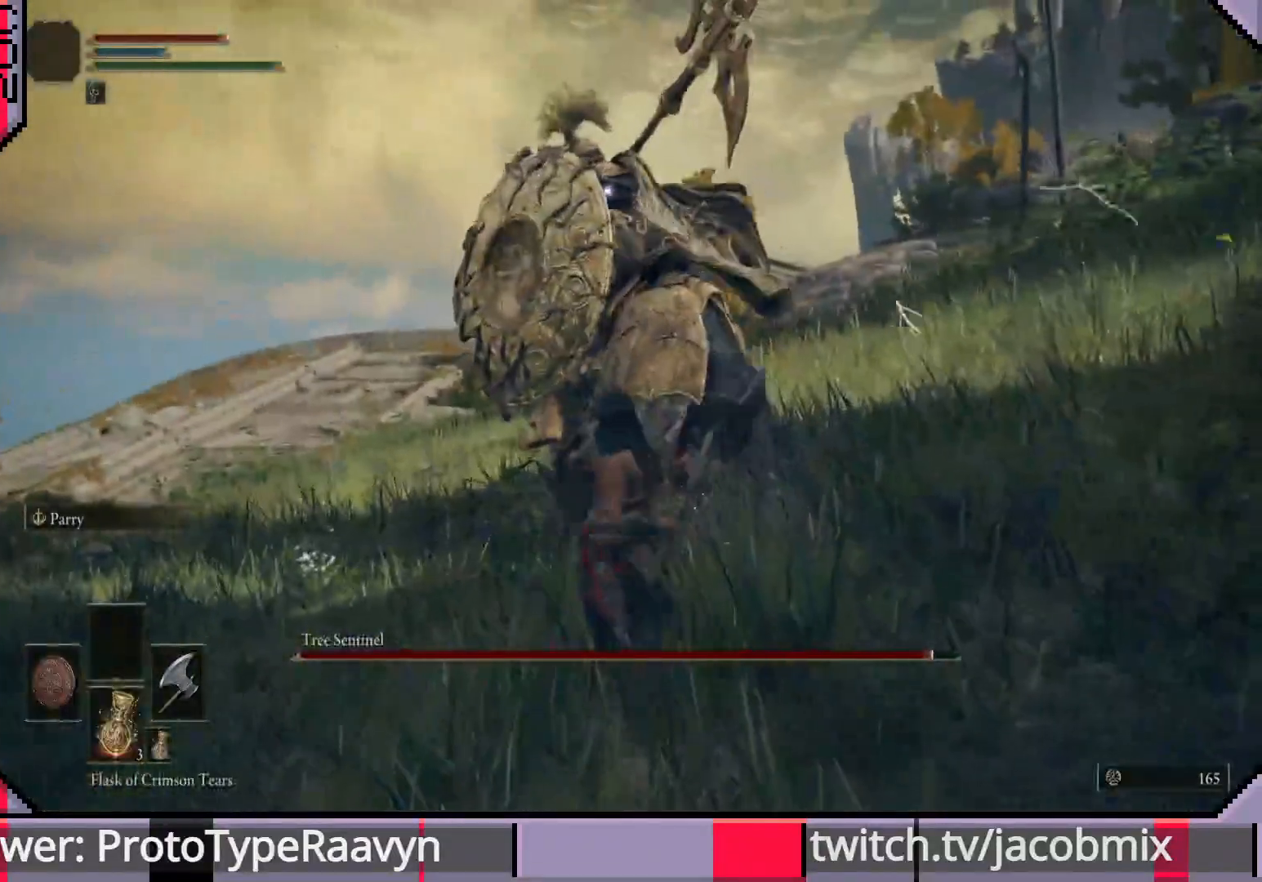
{"buttons": [], "left_stick": "up-right", "right_stick": "center", "events": [[217, "left_stick", "up-right"]]}
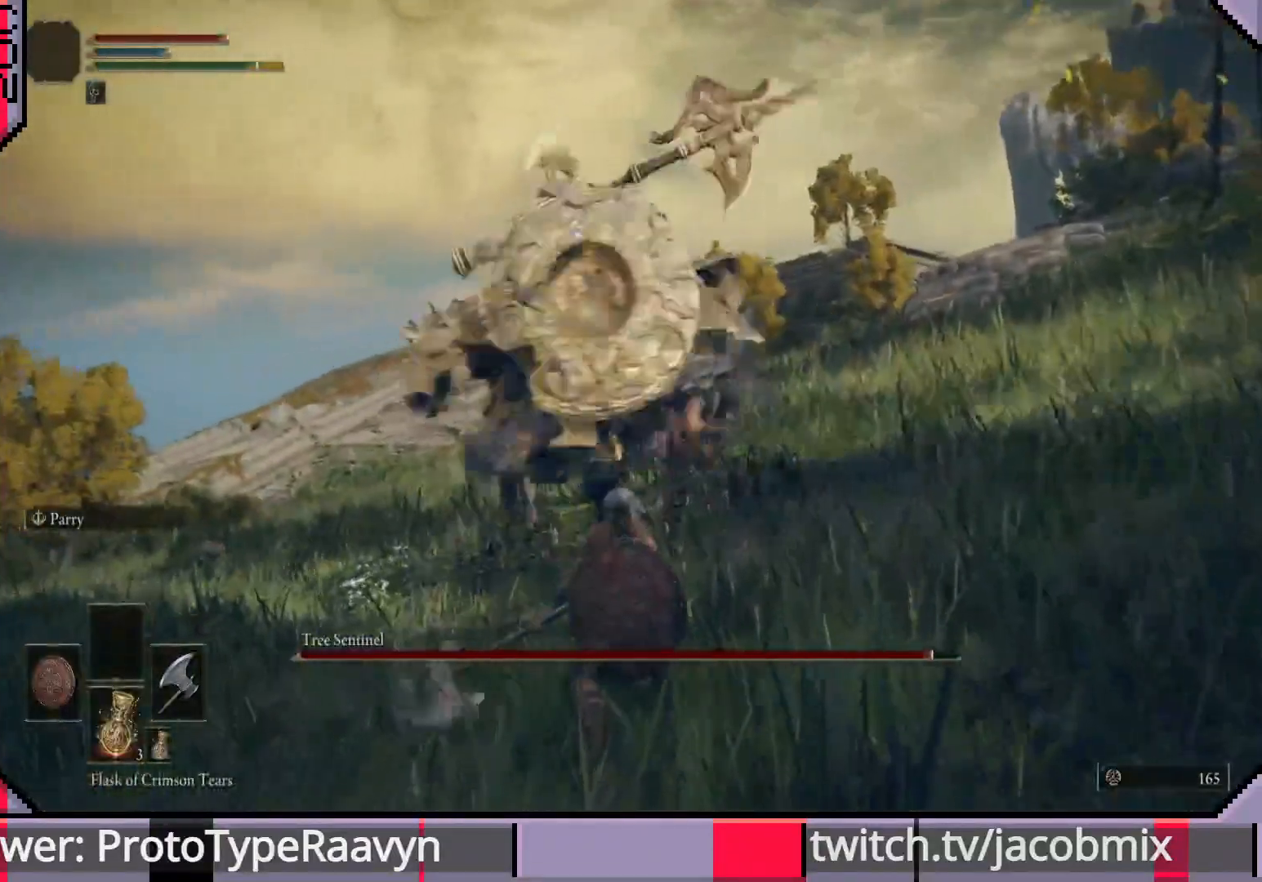
{"buttons": [], "left_stick": "down-right", "right_stick": "center", "events": [[33, "left_stick", "right"], [333, "left_stick", "down-right"]]}
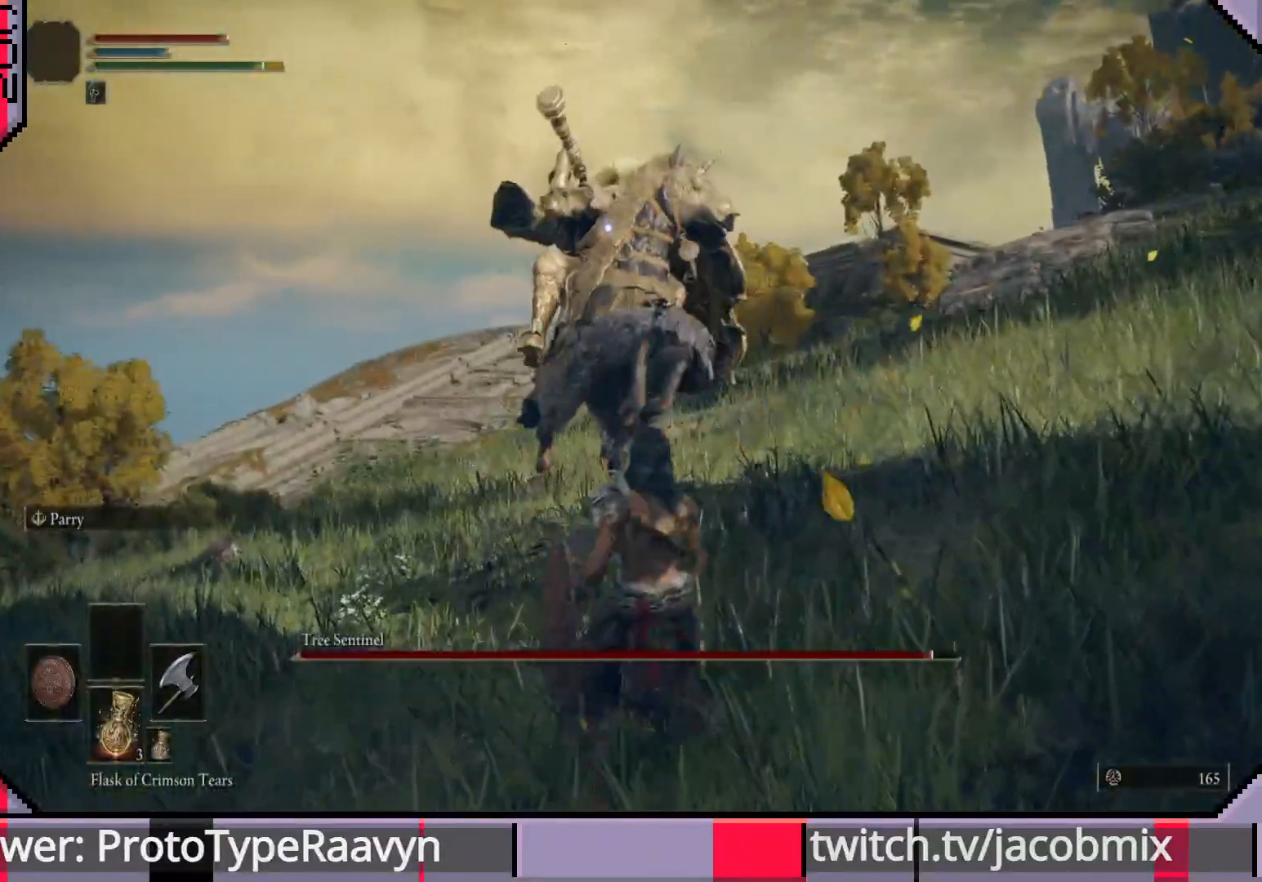
{"buttons": [], "left_stick": "right", "right_stick": "center", "events": [[283, "left_stick", "right"]]}
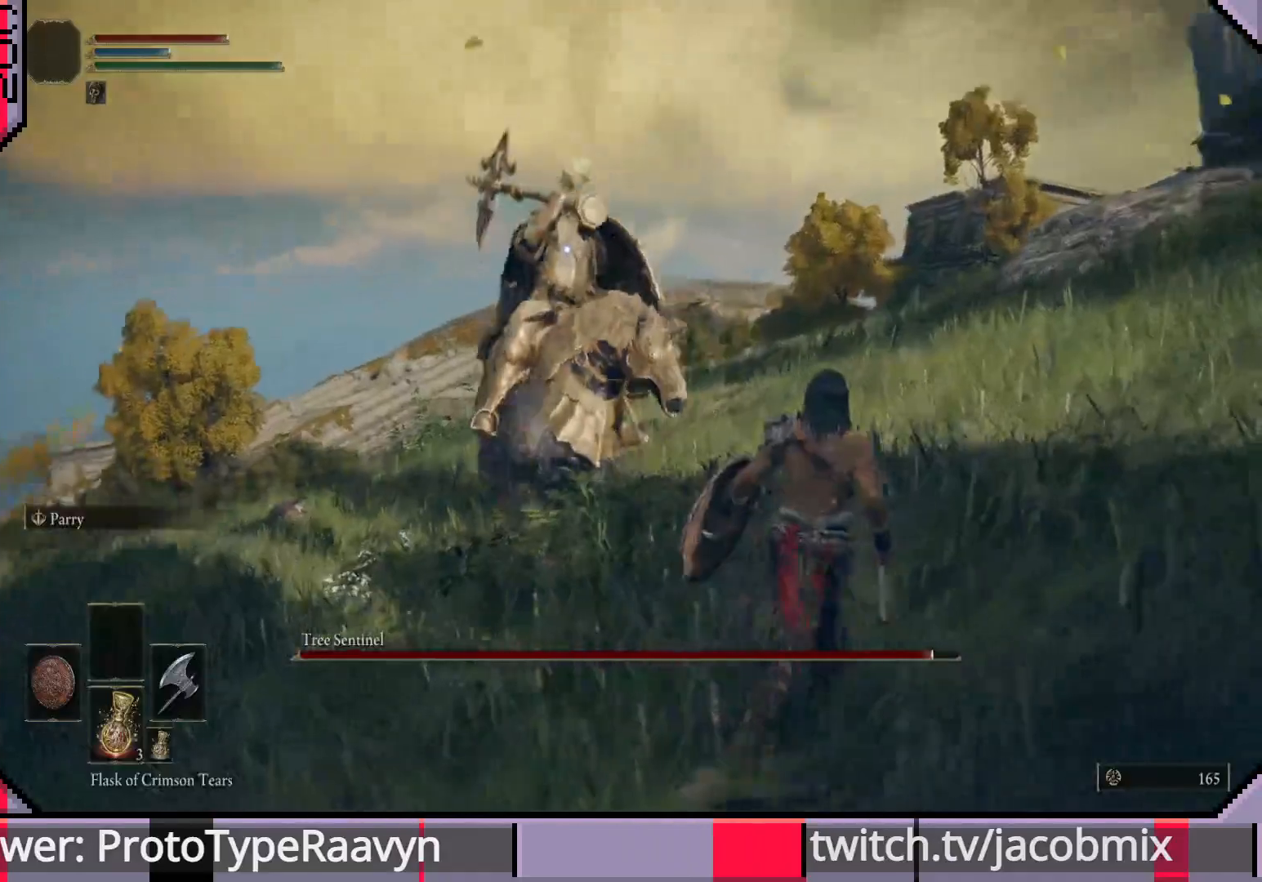
{"buttons": [], "left_stick": "down-right", "right_stick": "center", "events": [[267, "left_stick", "down-right"]]}
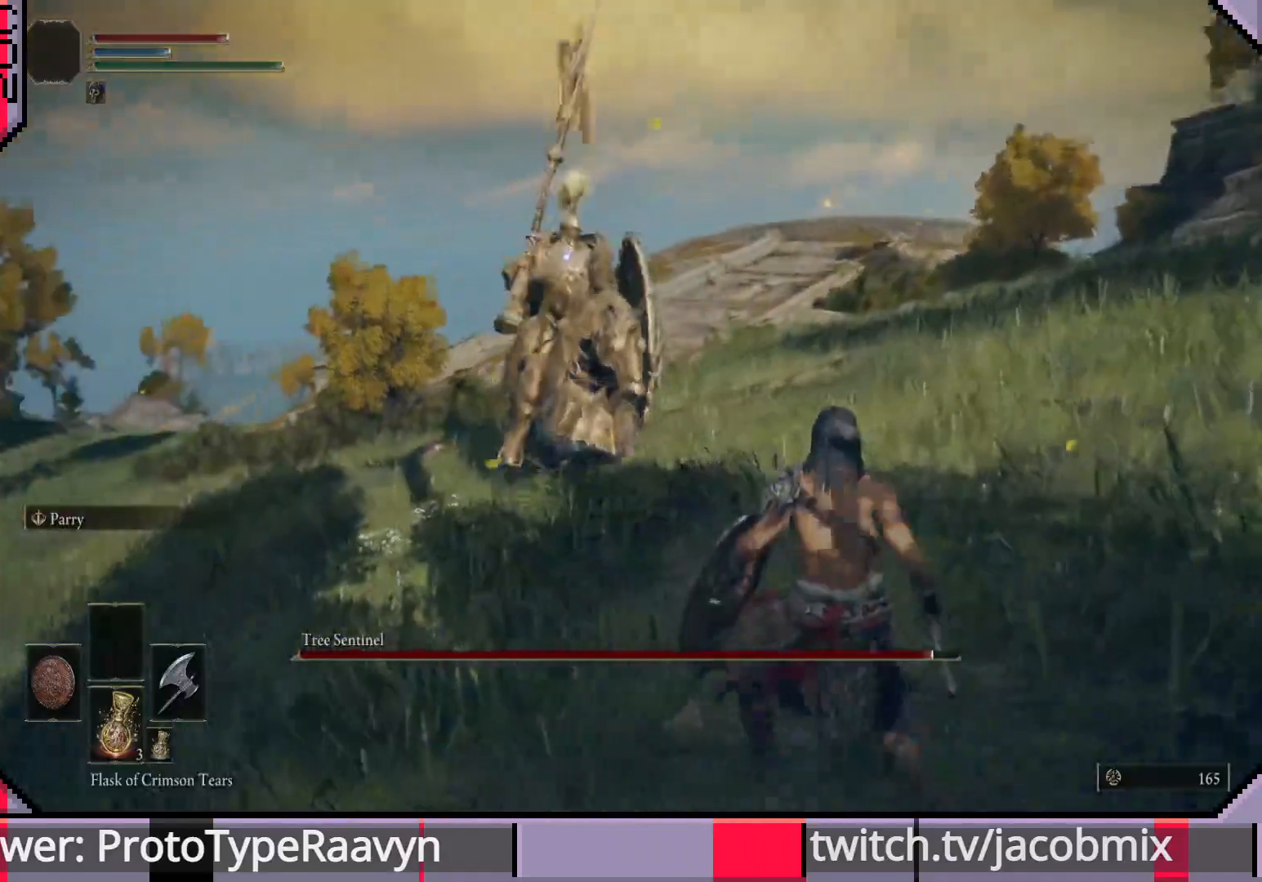
{"buttons": [], "left_stick": "down-right", "right_stick": "center", "events": []}
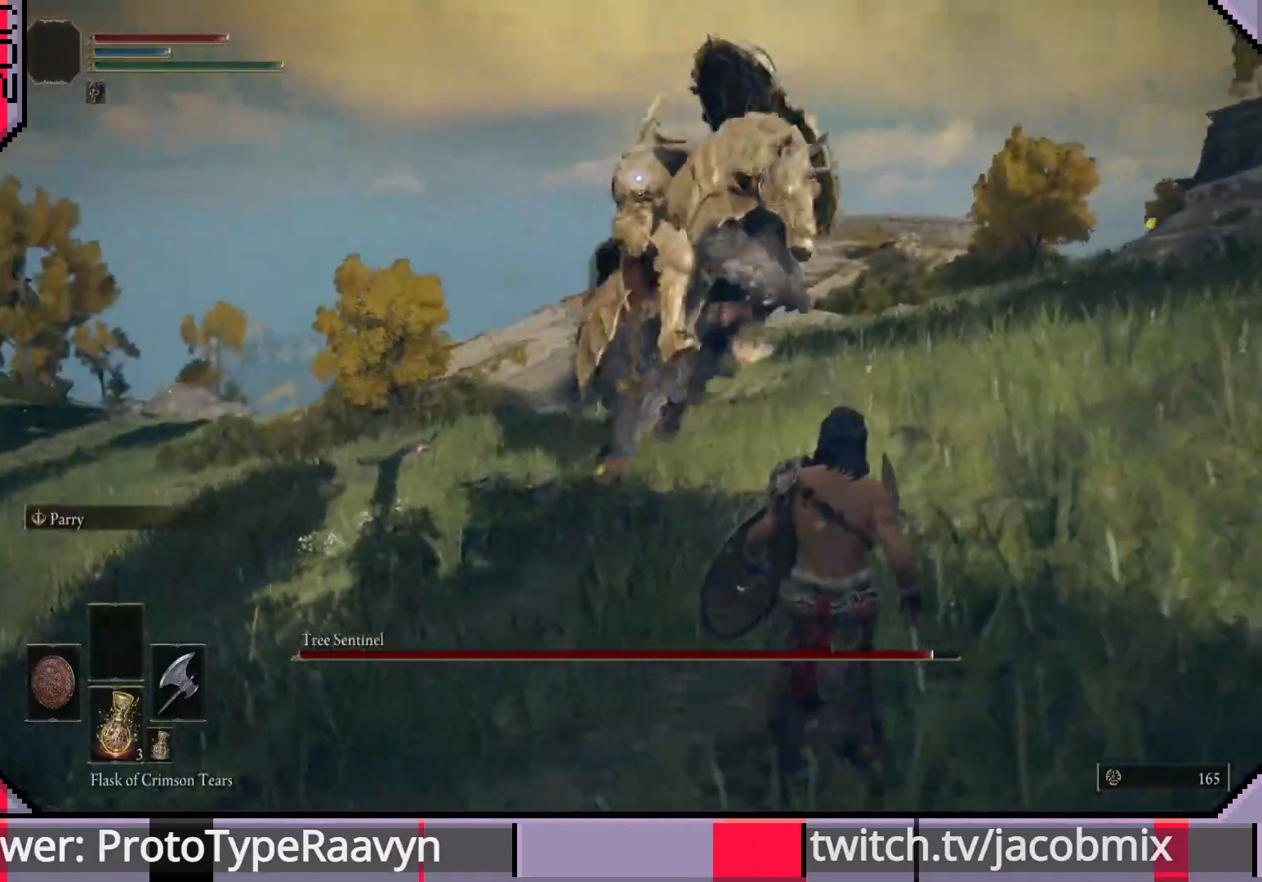
{"buttons": [], "left_stick": "up", "right_stick": "center", "events": [[200, "left_stick", "up-right"], [350, "CIRCLE", "down"], [467, "CIRCLE", "up"], [500, "left_stick", "up"]]}
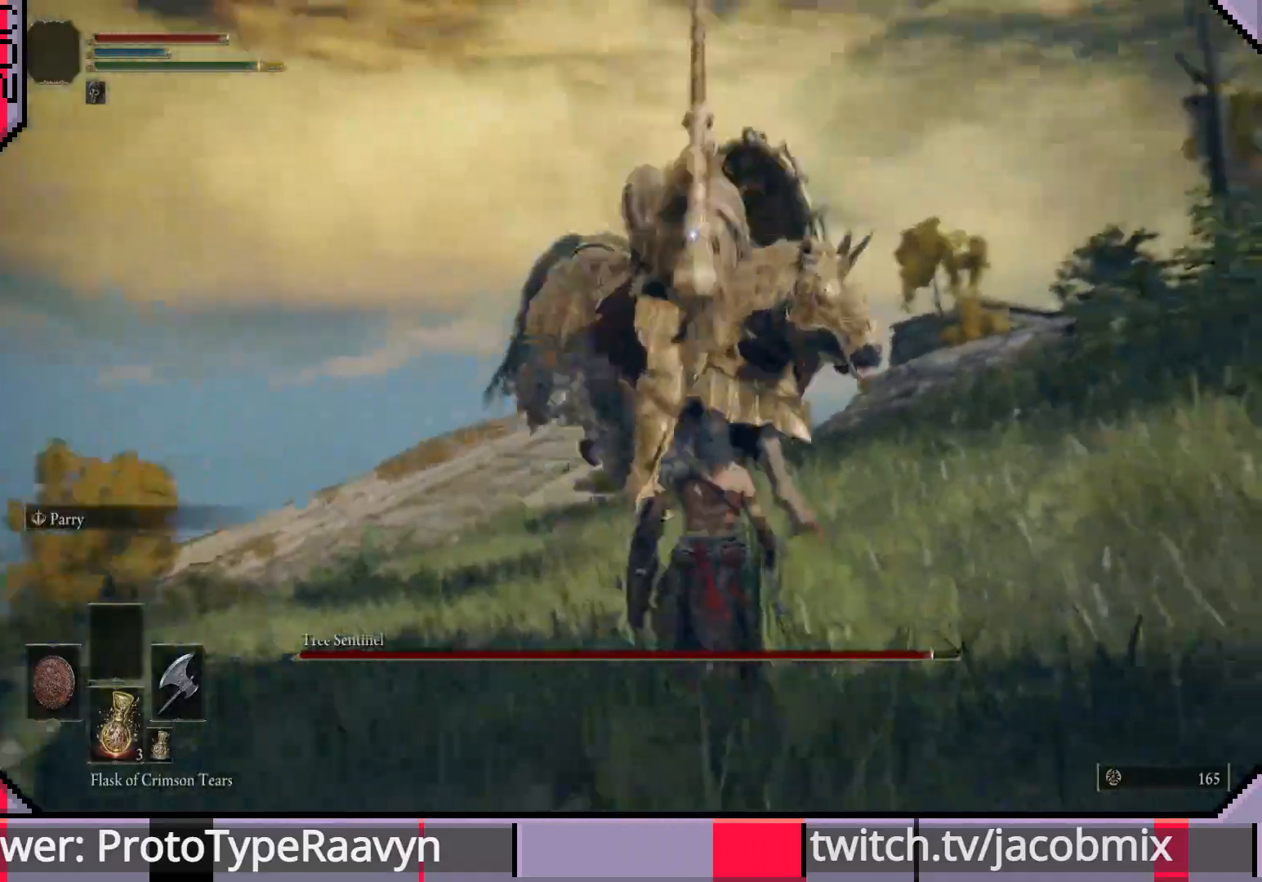
{"buttons": [], "left_stick": "up-left", "right_stick": "center", "events": [[400, "left_stick", "up-left"]]}
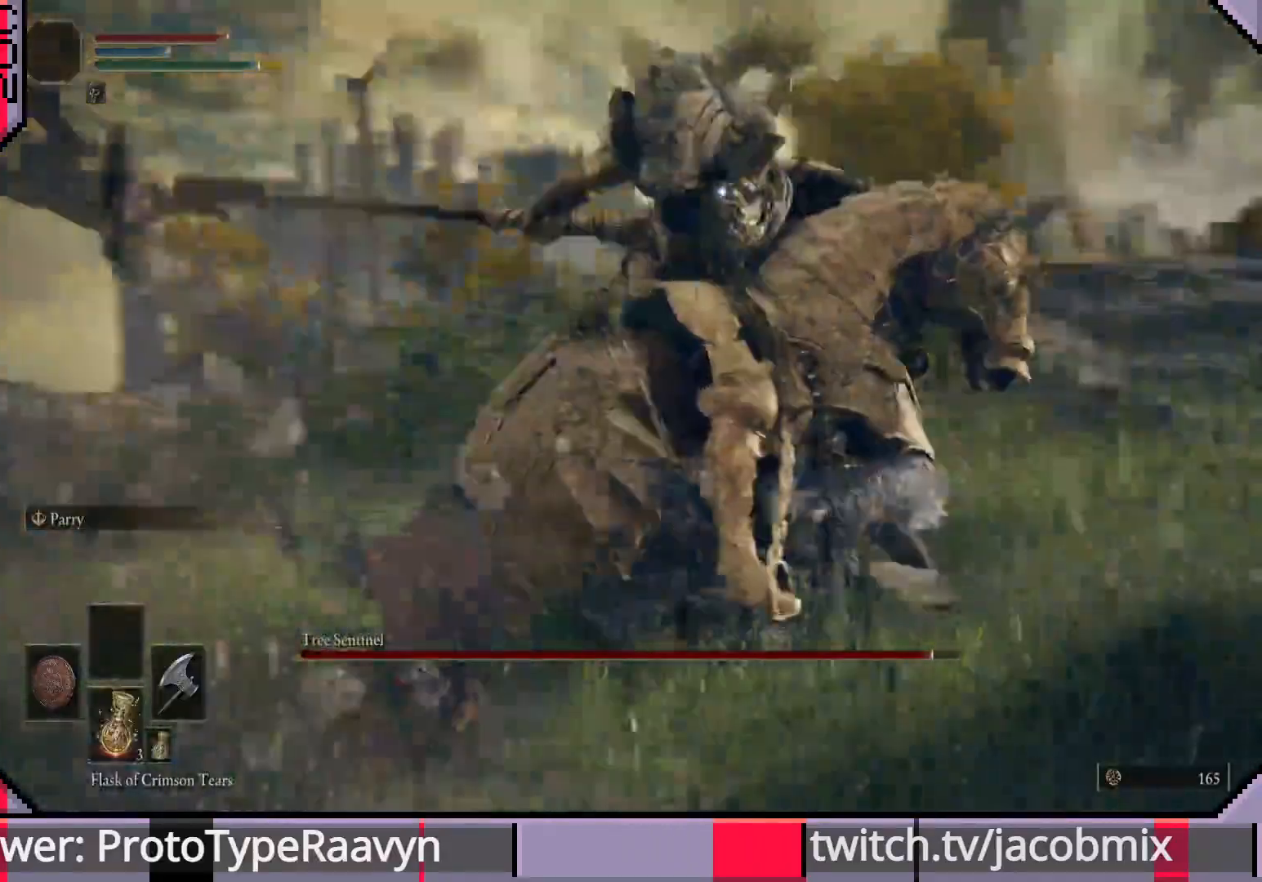
{"buttons": [], "left_stick": "down-left", "right_stick": "center", "events": [[33, "left_stick", "left"], [317, "left_stick", "down-left"]]}
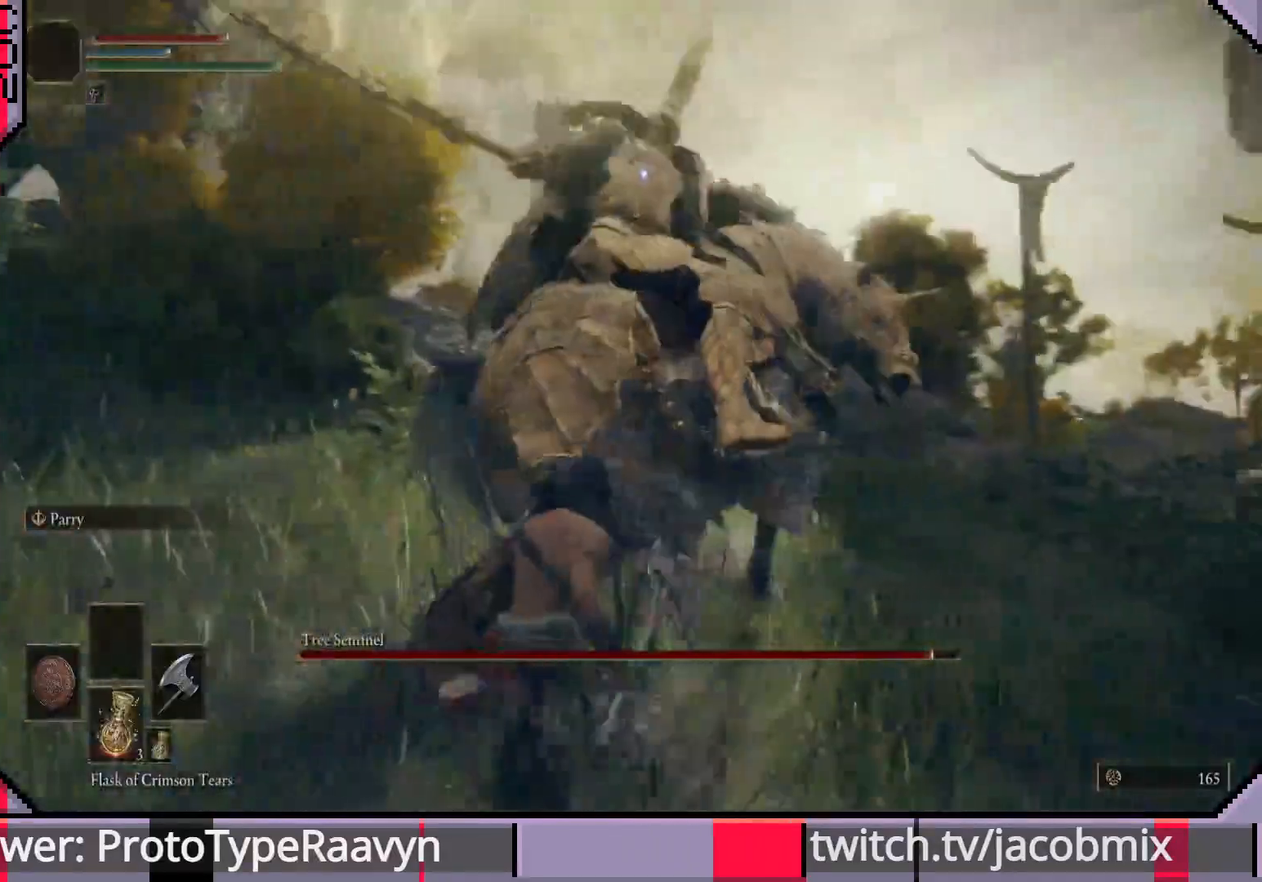
{"buttons": [], "left_stick": "left", "right_stick": "center", "events": [[117, "left_stick", "left"], [283, "CIRCLE", "down"], [383, "CIRCLE", "up"]]}
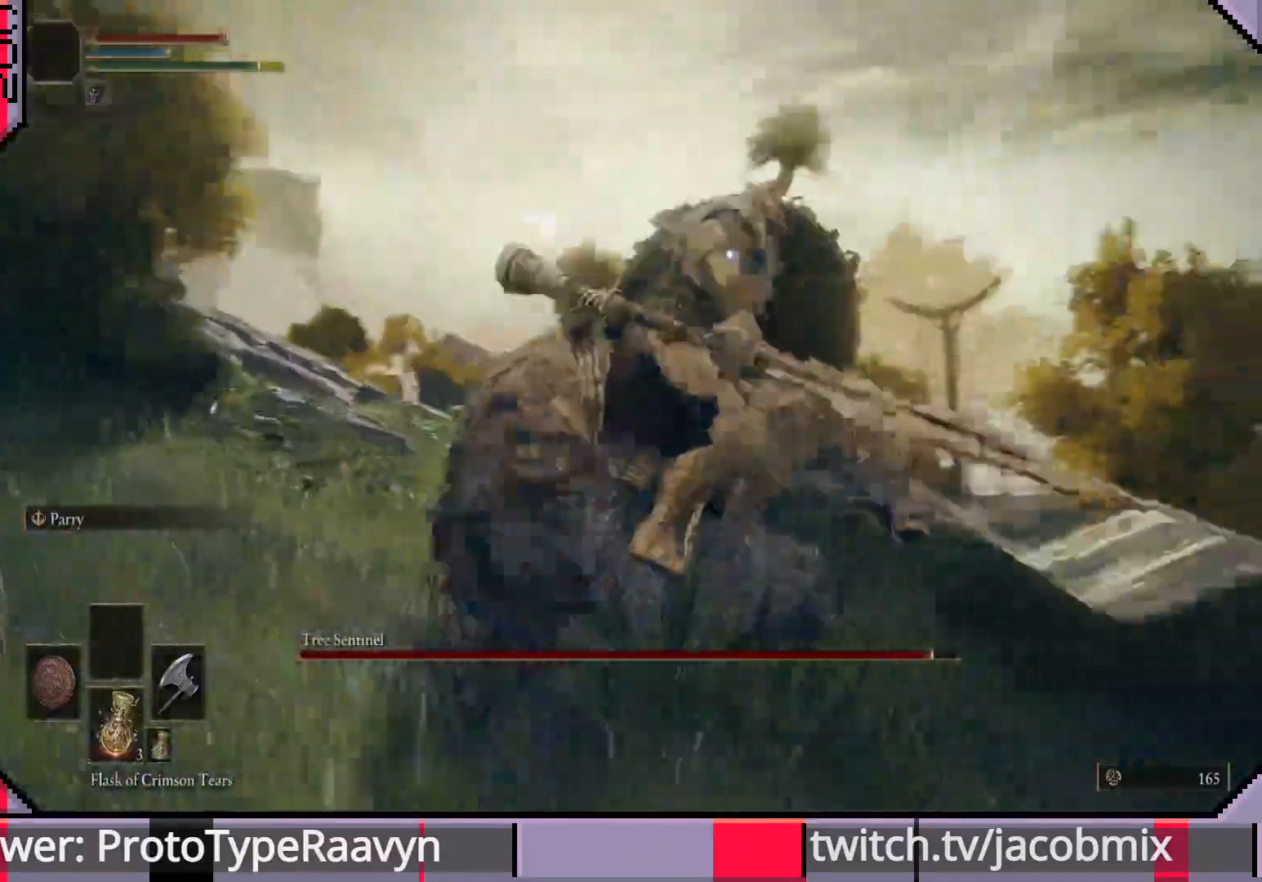
{"buttons": [], "left_stick": "left", "right_stick": "center", "events": []}
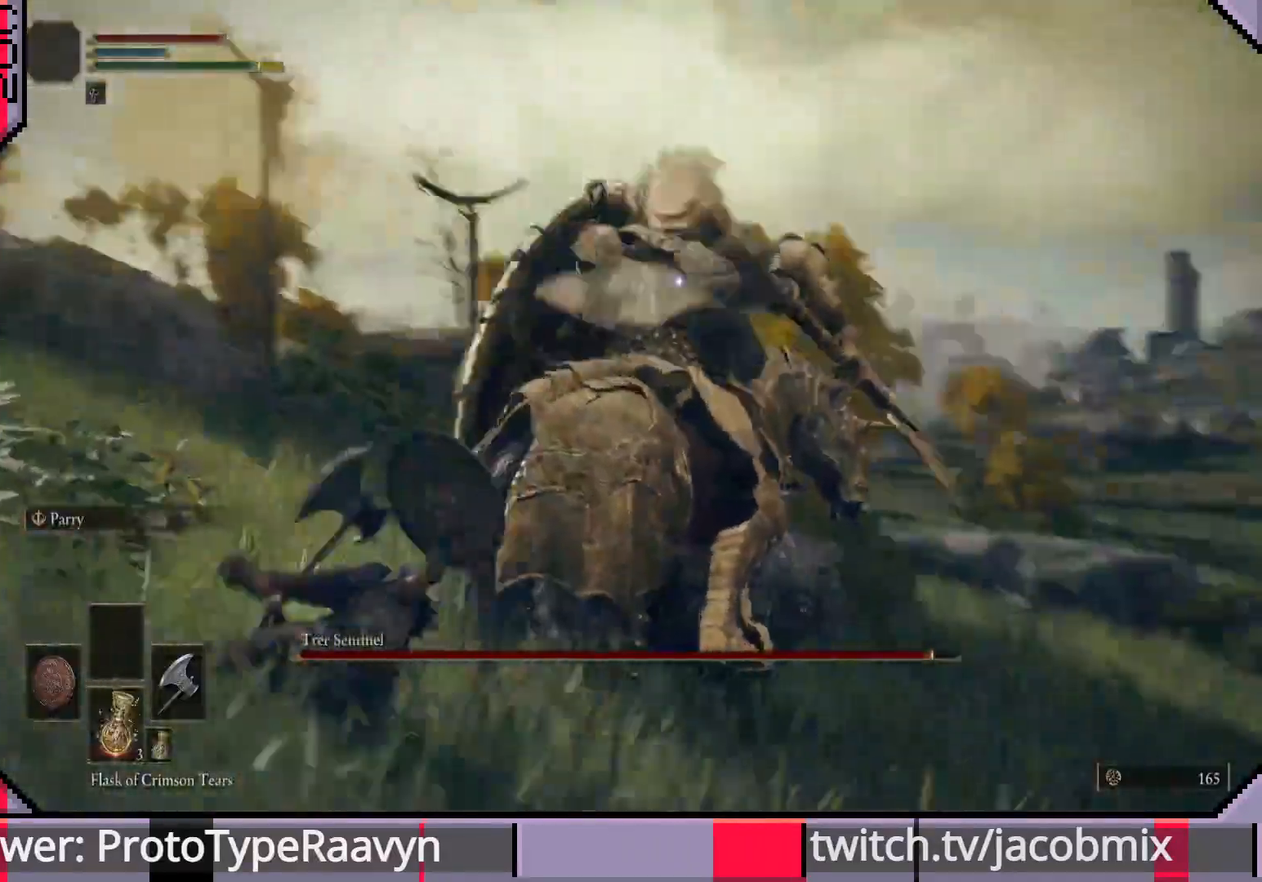
{"buttons": [], "left_stick": "down-left", "right_stick": "center", "events": [[17, "left_stick", "down-left"]]}
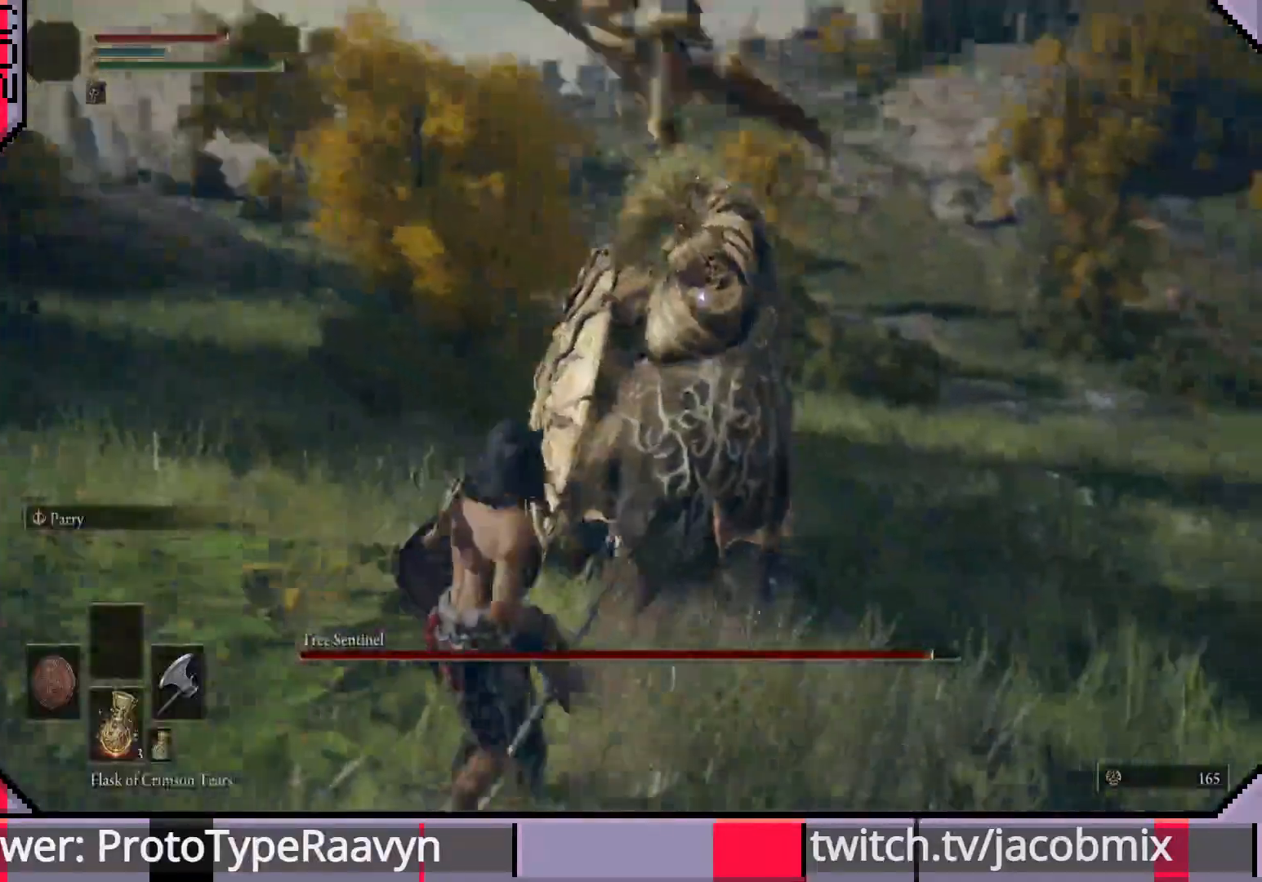
{"buttons": ["R1"], "left_stick": "up", "right_stick": "center", "events": [[67, "left_stick", "up"], [250, "R1", "down"], [383, "R1", "up"], [450, "R1", "down"]]}
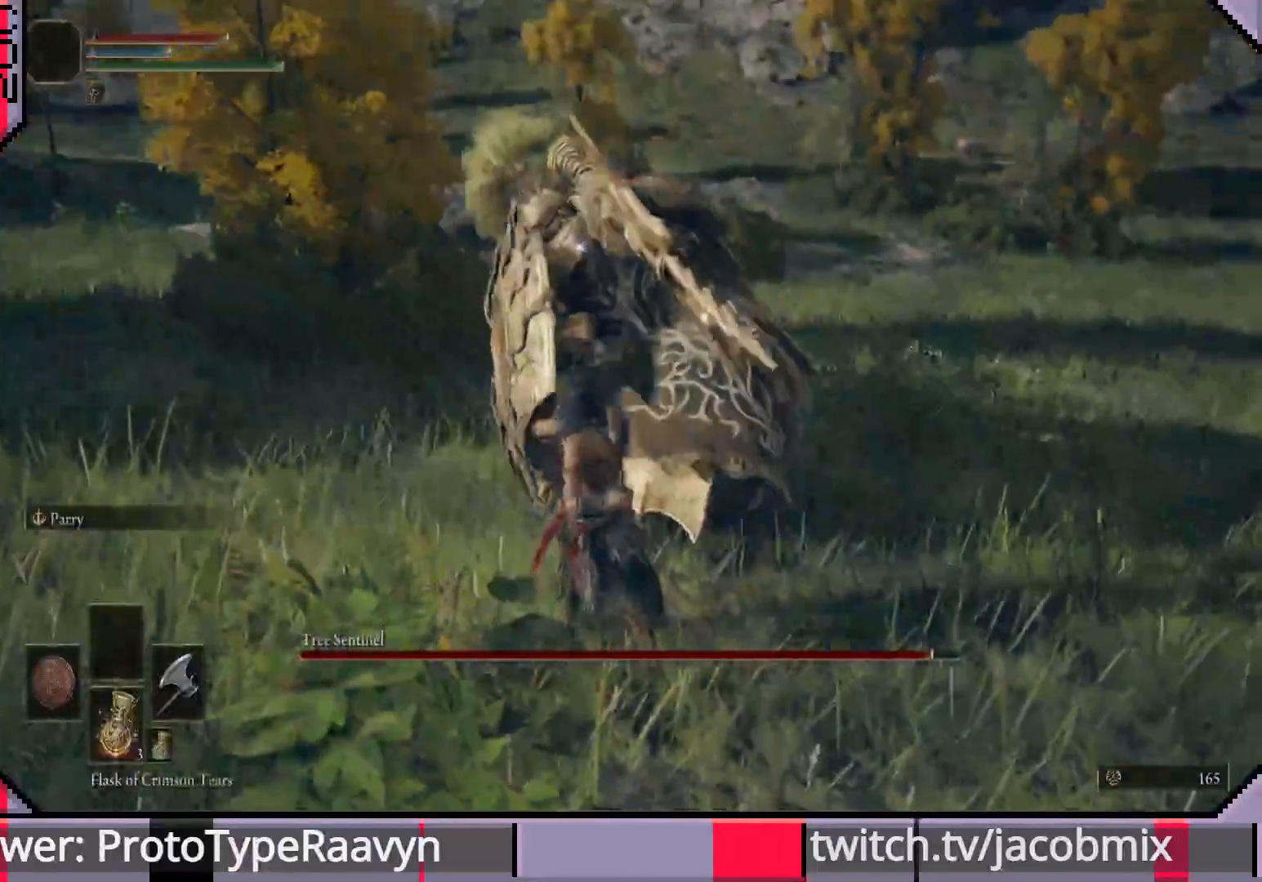
{"buttons": ["R1"], "left_stick": "up-right", "right_stick": "center", "events": [[50, "R1", "up"], [133, "R1", "down"], [233, "R1", "up"], [300, "R1", "down"], [417, "R1", "up"], [467, "left_stick", "up-right"], [483, "R1", "down"]]}
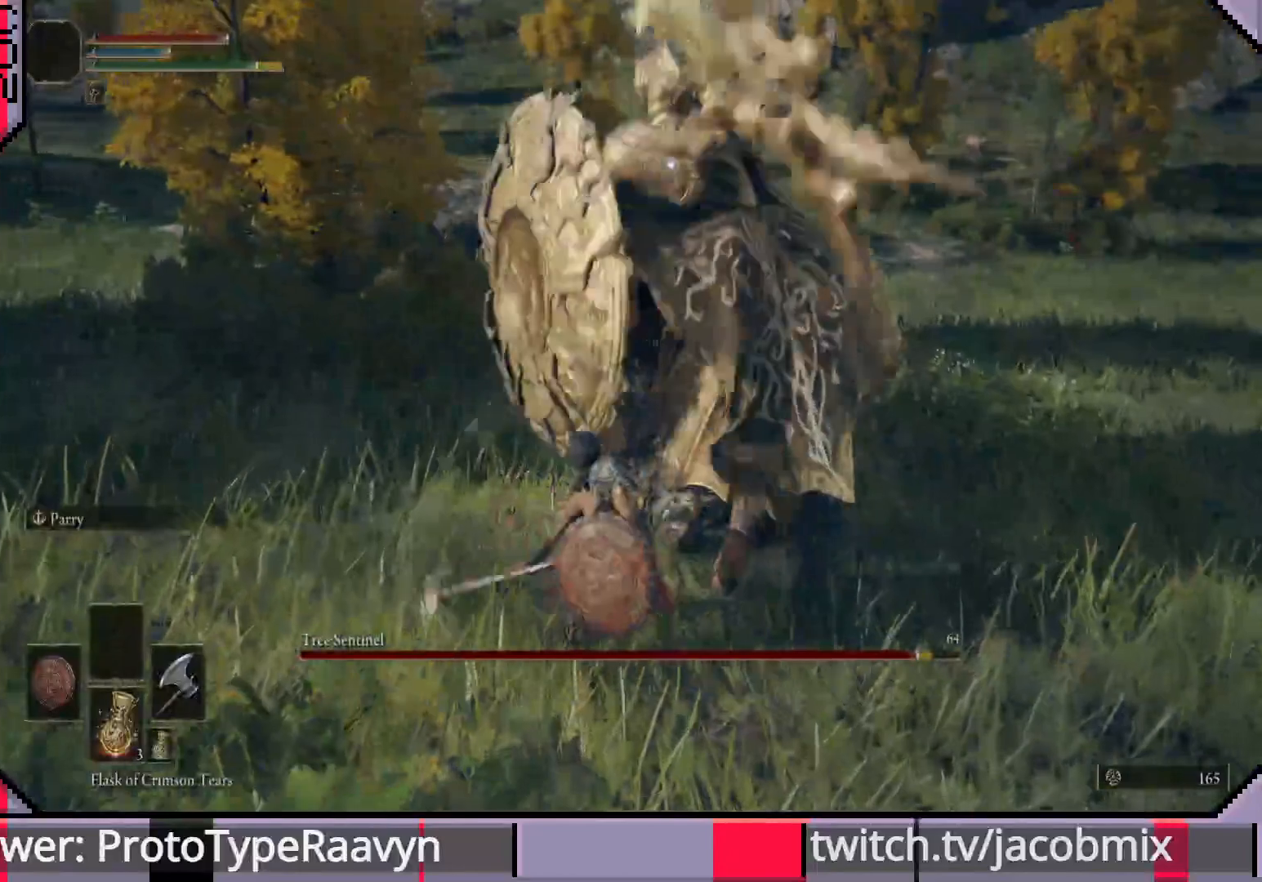
{"buttons": [], "left_stick": "up-right", "right_stick": "center", "events": [[100, "R1", "up"], [167, "R1", "down"], [283, "R1", "up"], [333, "R1", "down"], [450, "R1", "up"]]}